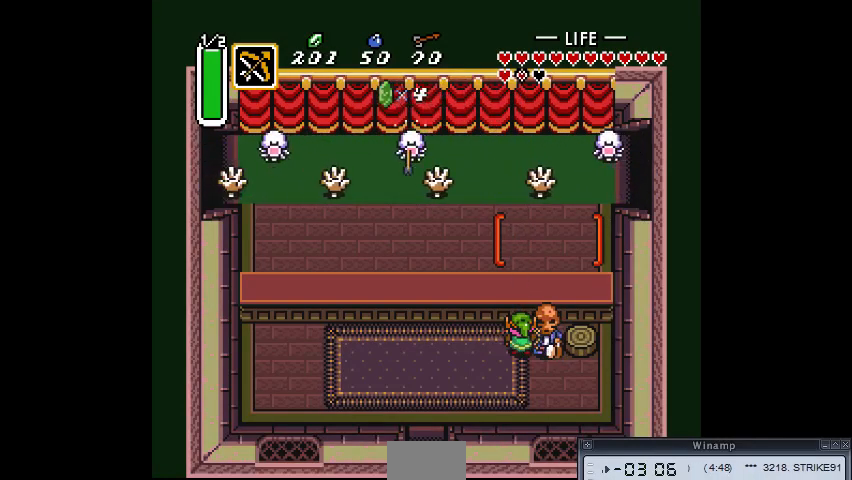
Gameplay with a controller (PlayStation layout); each line is a JSON object with the inputs held at the frame after it. "events" lists button and stick changes between this image and that frame as [ms after this image, input, new state], when the widget could be followed in between. Not read: CIRCLE DPAD_DOWN DPAD_UP L3 R3.
{"buttons": [], "events": [[167, "DPAD_RIGHT", "down"], [267, "DPAD_RIGHT", "up"]]}
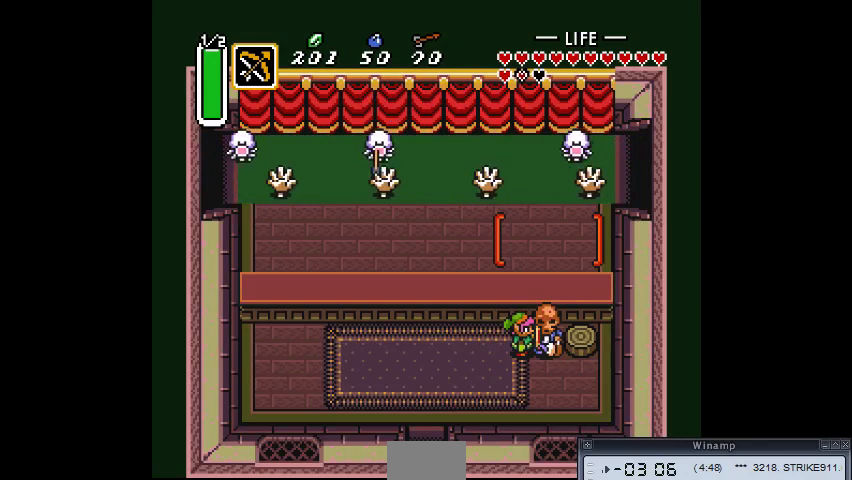
{"buttons": [], "events": []}
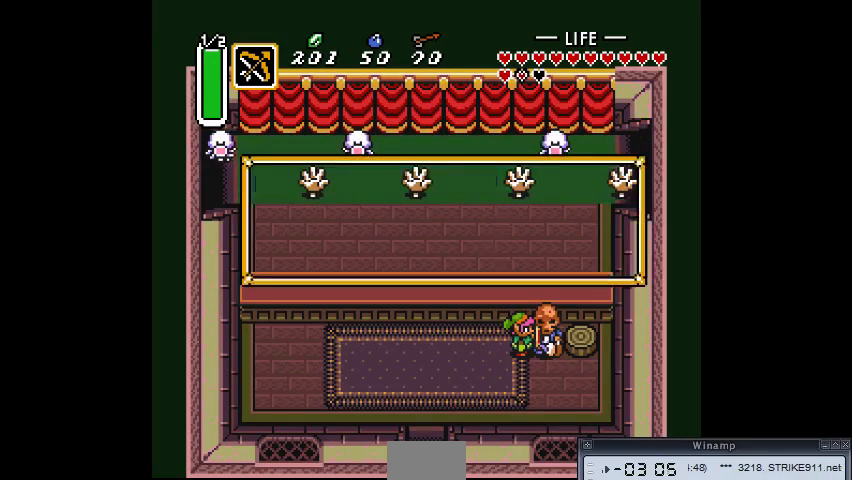
{"buttons": [], "events": []}
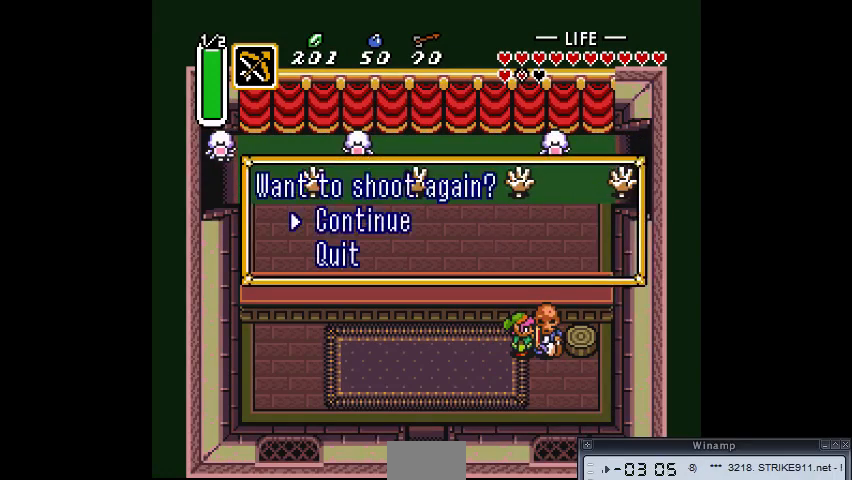
{"buttons": []}
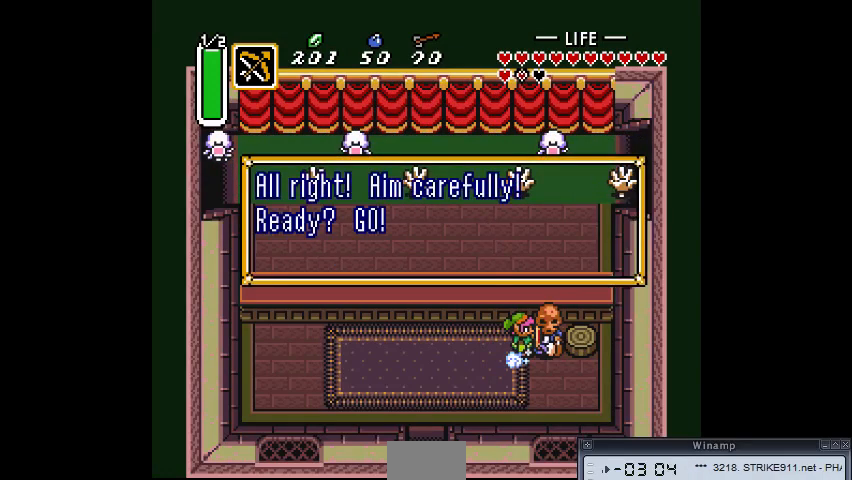
{"buttons": [], "events": []}
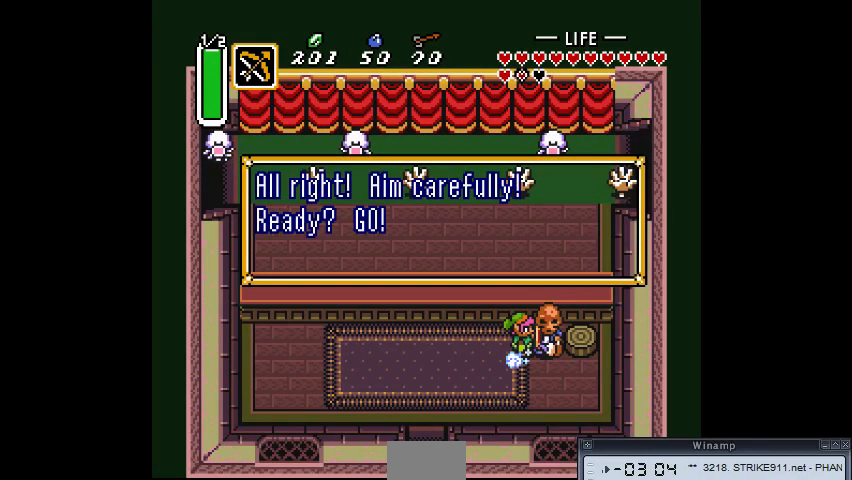
{"buttons": [], "events": [[400, "DPAD_LEFT", "down"], [467, "DPAD_LEFT", "up"]]}
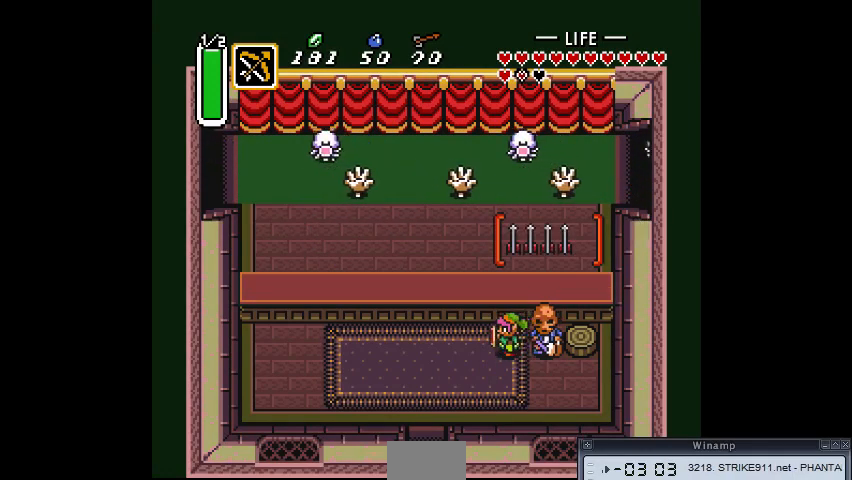
{"buttons": [], "events": [[233, "DPAD_RIGHT", "down"], [300, "DPAD_RIGHT", "up"]]}
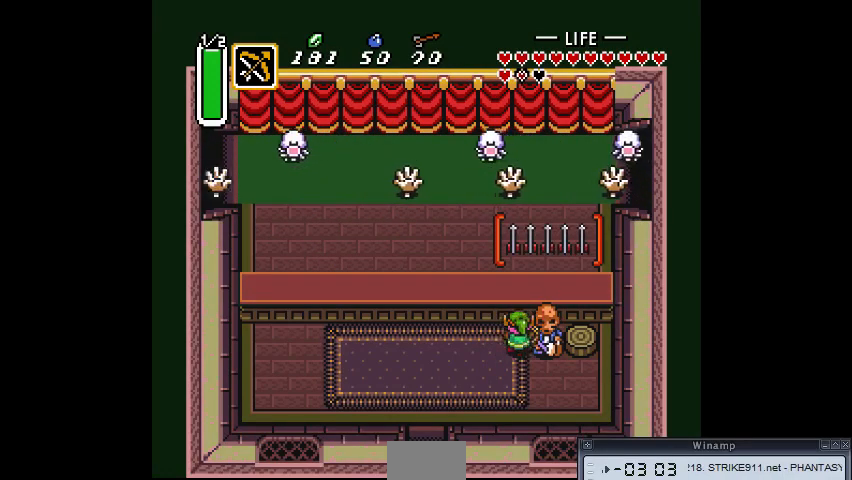
{"buttons": [], "events": []}